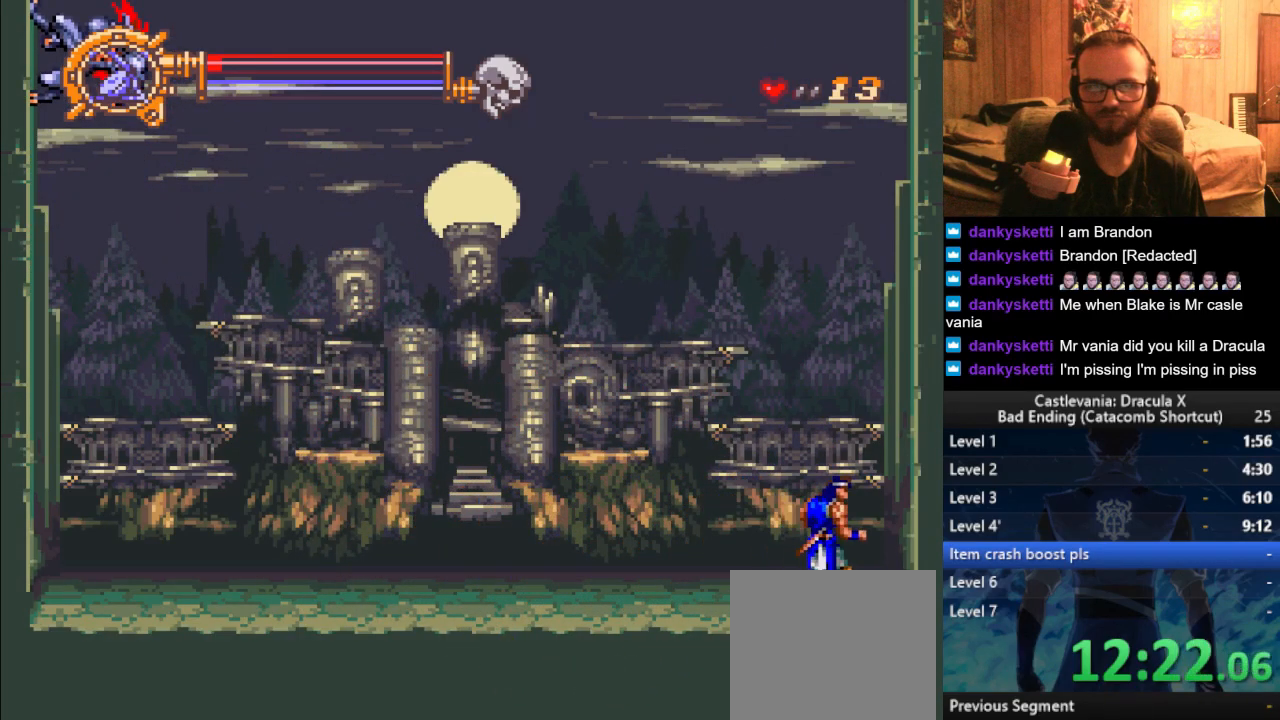
Gameplay with a controller (PlayStation layout); each line is a JSON object with the inputs held at the frame after it. "events" lists button and stick changes between this image and that frame as [ms after this image, input, new state], when the widget could be followed in between.
{"buttons": [], "left_stick": "right", "right_stick": "center", "events": [[100, "left_stick", "center"], [484, "left_stick", "right"]]}
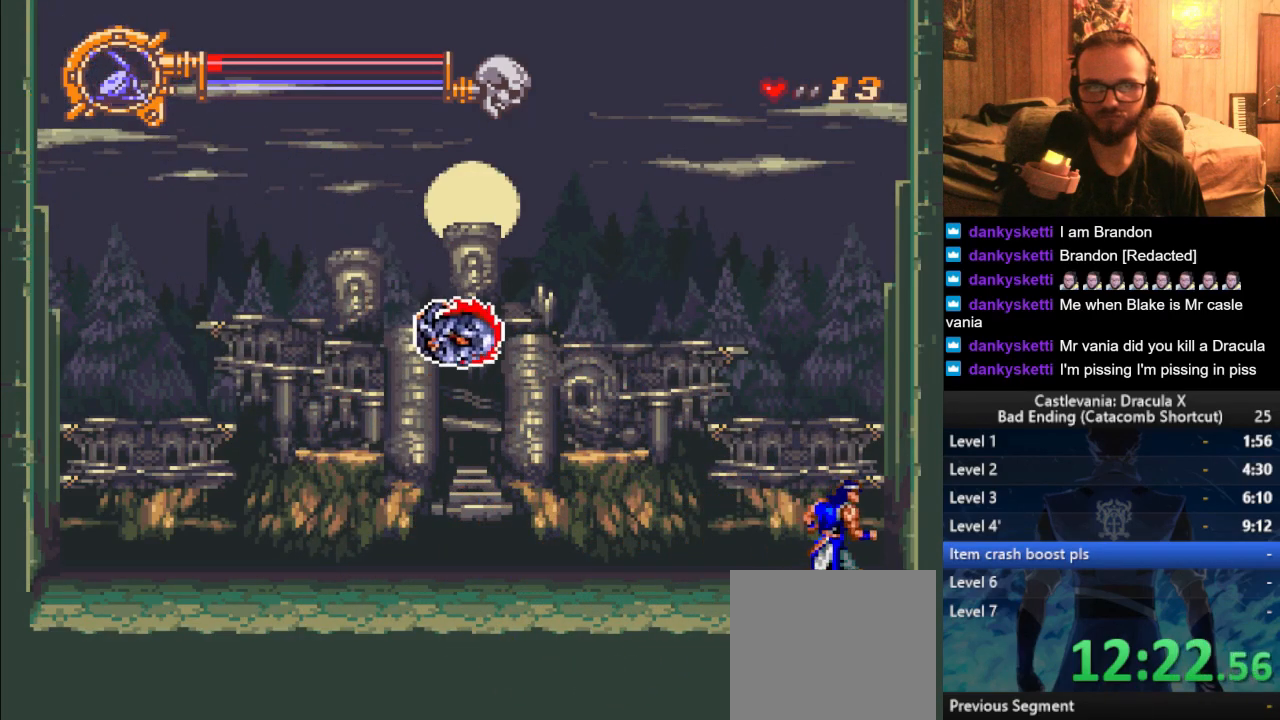
{"buttons": ["CROSS"], "left_stick": "right", "right_stick": "center", "events": [[167, "CROSS", "down"]]}
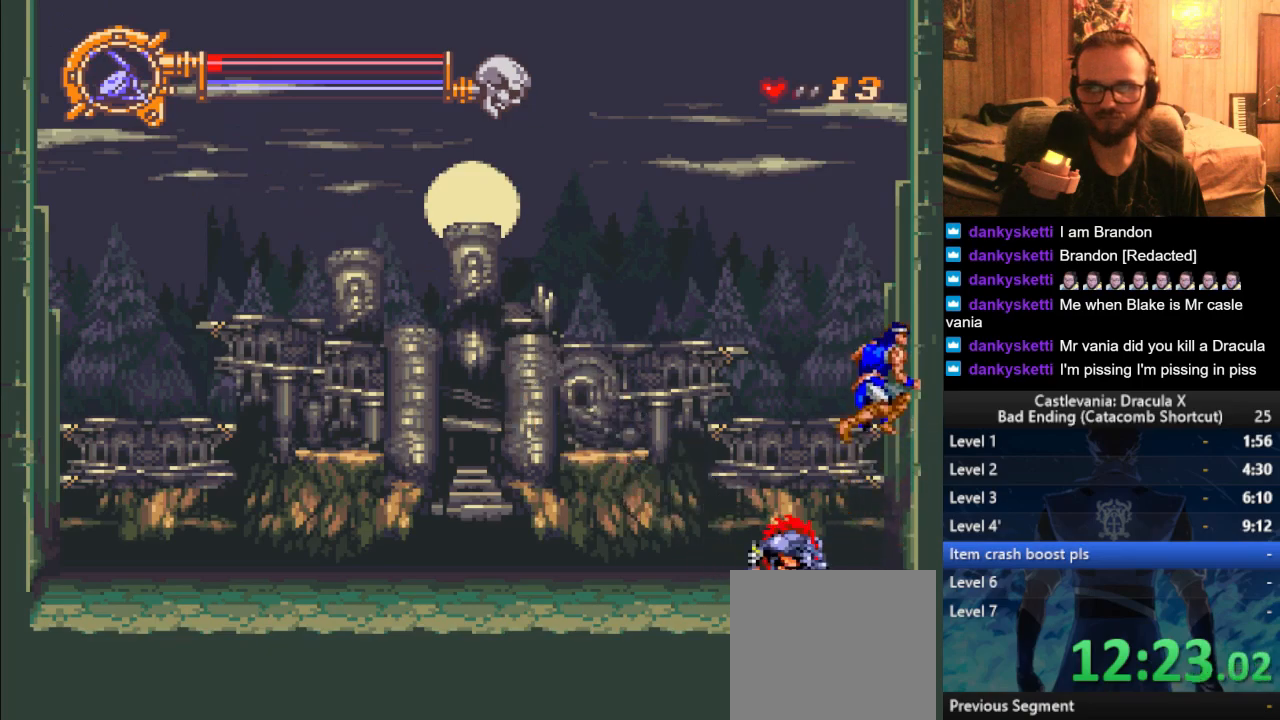
{"buttons": [], "left_stick": "right", "right_stick": "center", "events": [[501, "CROSS", "up"]]}
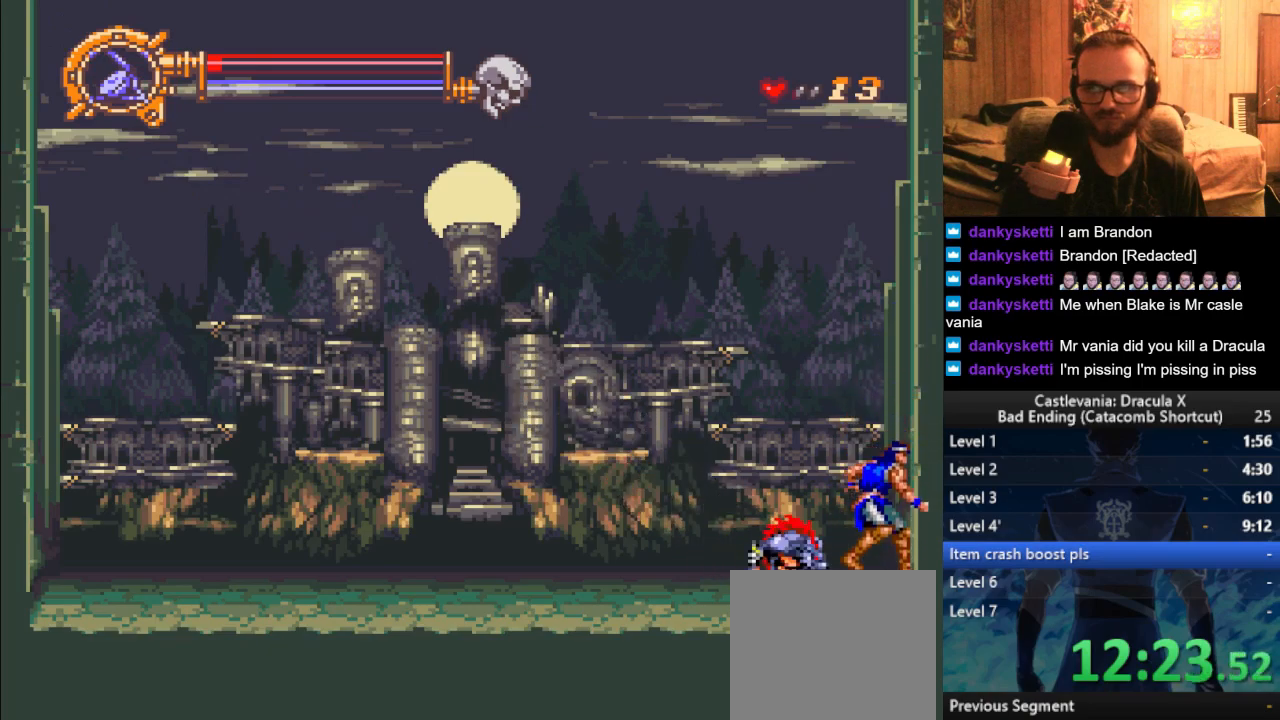
{"buttons": [], "left_stick": "down", "right_stick": "center", "events": [[367, "left_stick", "down"]]}
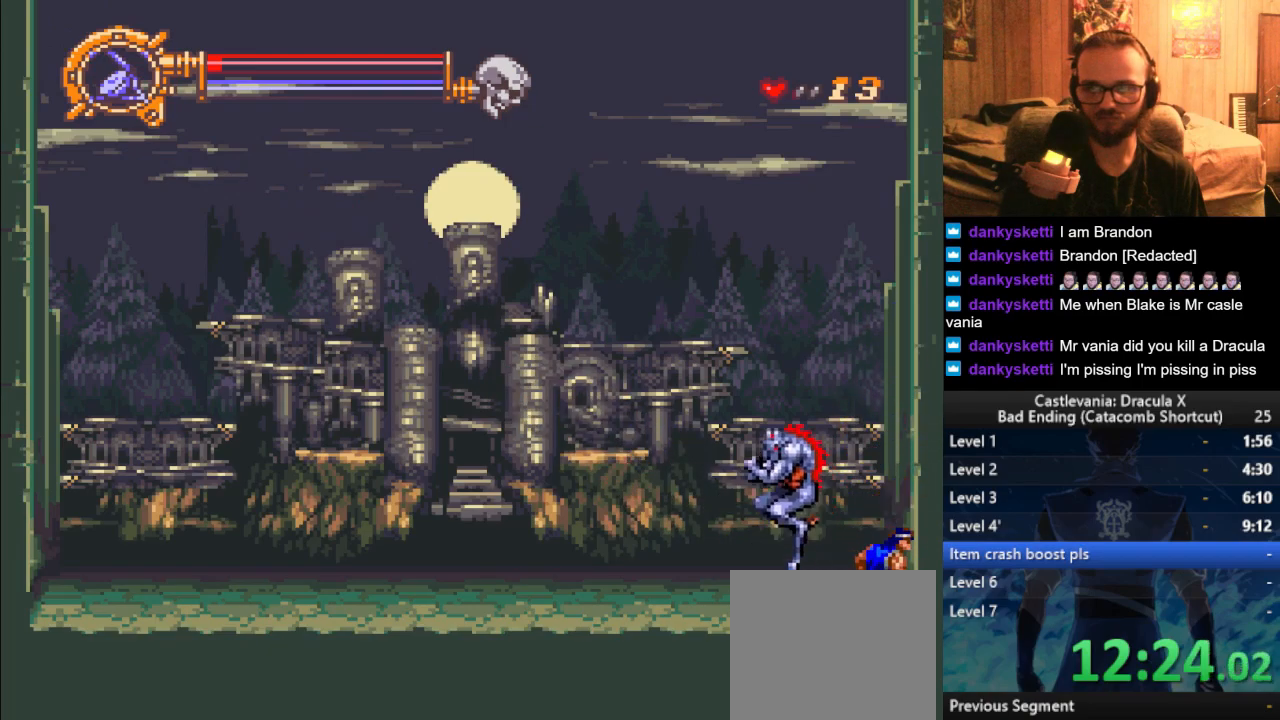
{"buttons": [], "left_stick": "left", "right_stick": "center", "events": [[384, "left_stick", "left"]]}
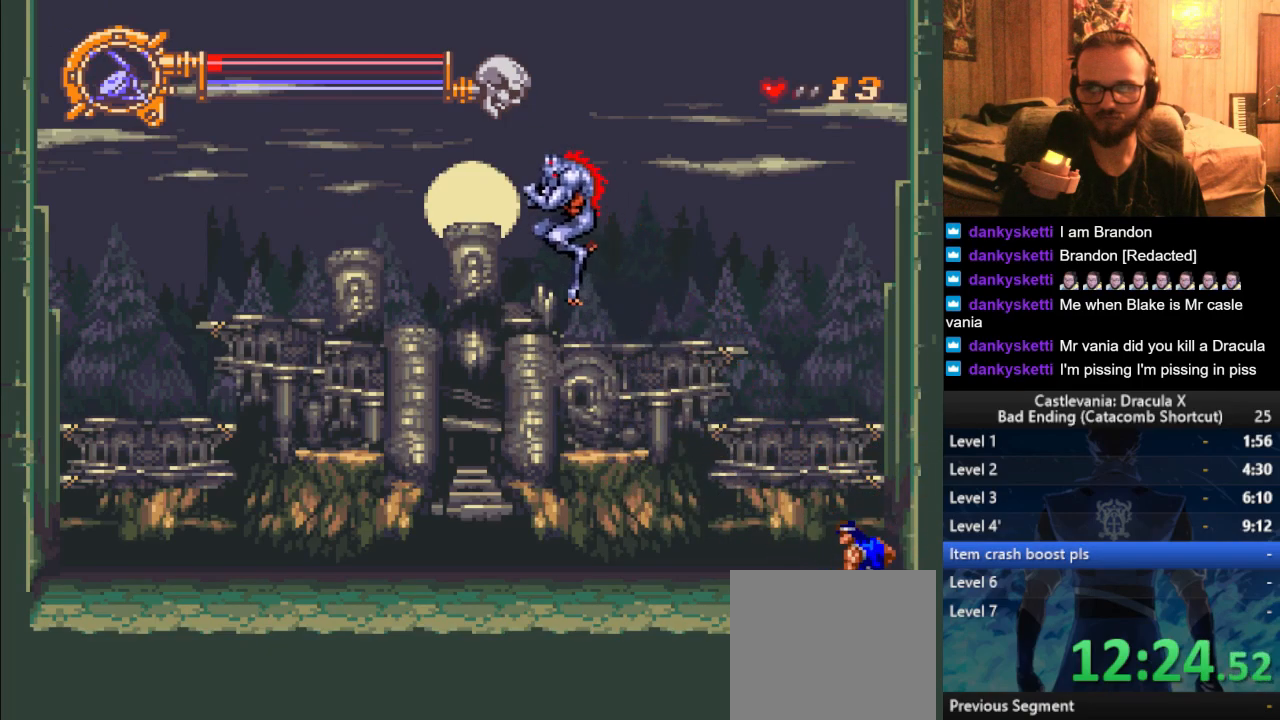
{"buttons": [], "left_stick": "center", "right_stick": "center", "events": [[16, "left_stick", "center"]]}
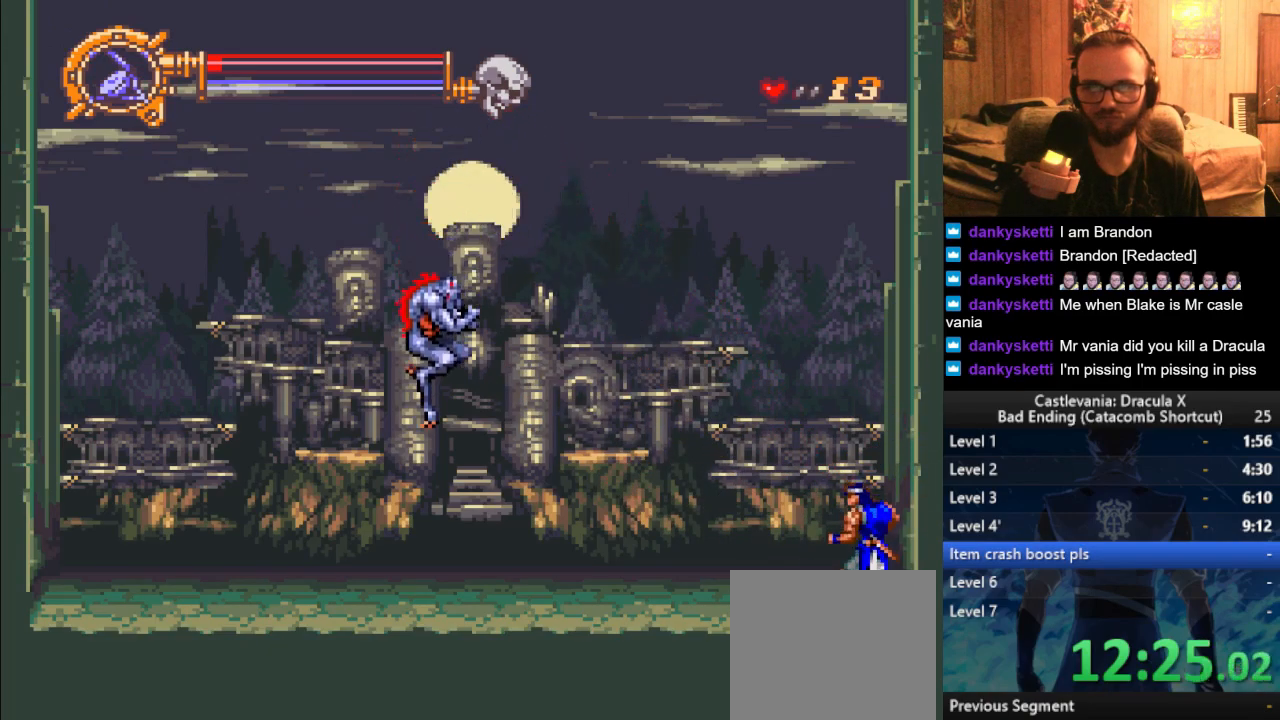
{"buttons": [], "left_stick": "left", "right_stick": "center", "events": [[267, "left_stick", "left"]]}
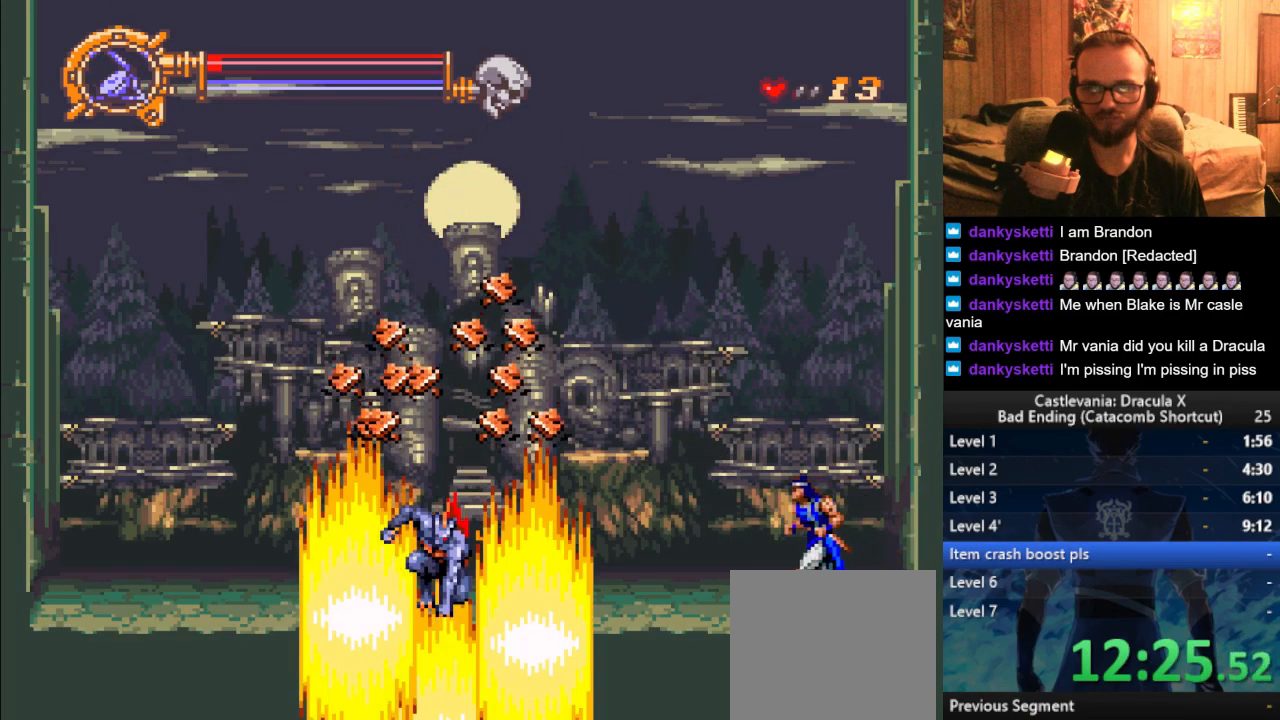
{"buttons": [], "left_stick": "left", "right_stick": "center", "events": [[50, "CROSS", "down"], [217, "SQUARE", "down"], [434, "CROSS", "up"], [434, "SQUARE", "up"]]}
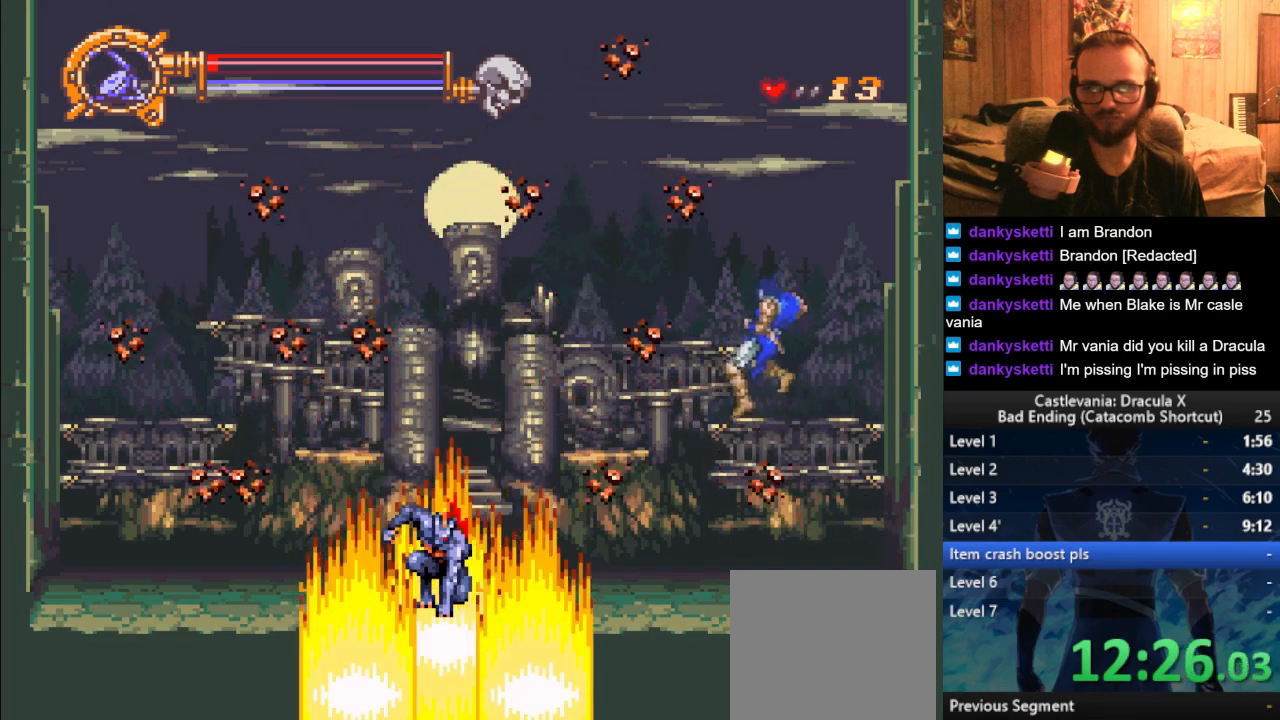
{"buttons": [], "left_stick": "left", "right_stick": "center", "events": []}
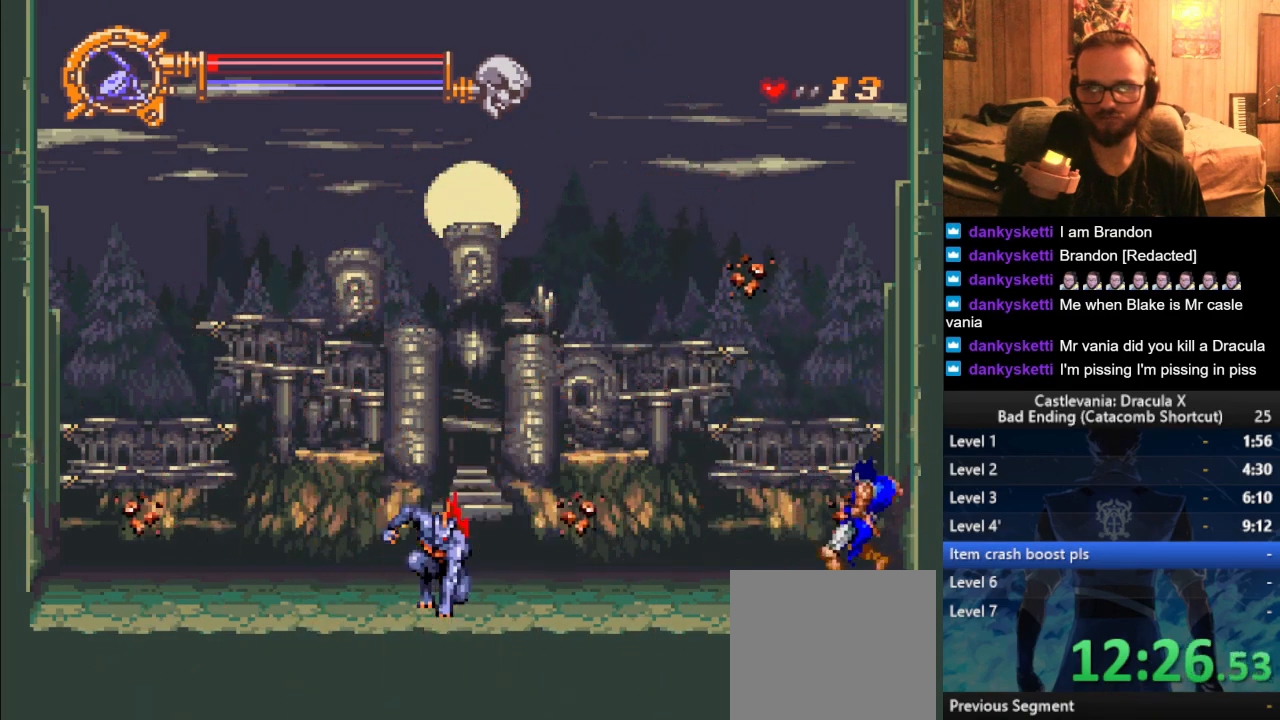
{"buttons": [], "left_stick": "left", "right_stick": "center", "events": [[50, "CROSS", "down"], [133, "SQUARE", "down"], [300, "SQUARE", "up"], [350, "CROSS", "up"]]}
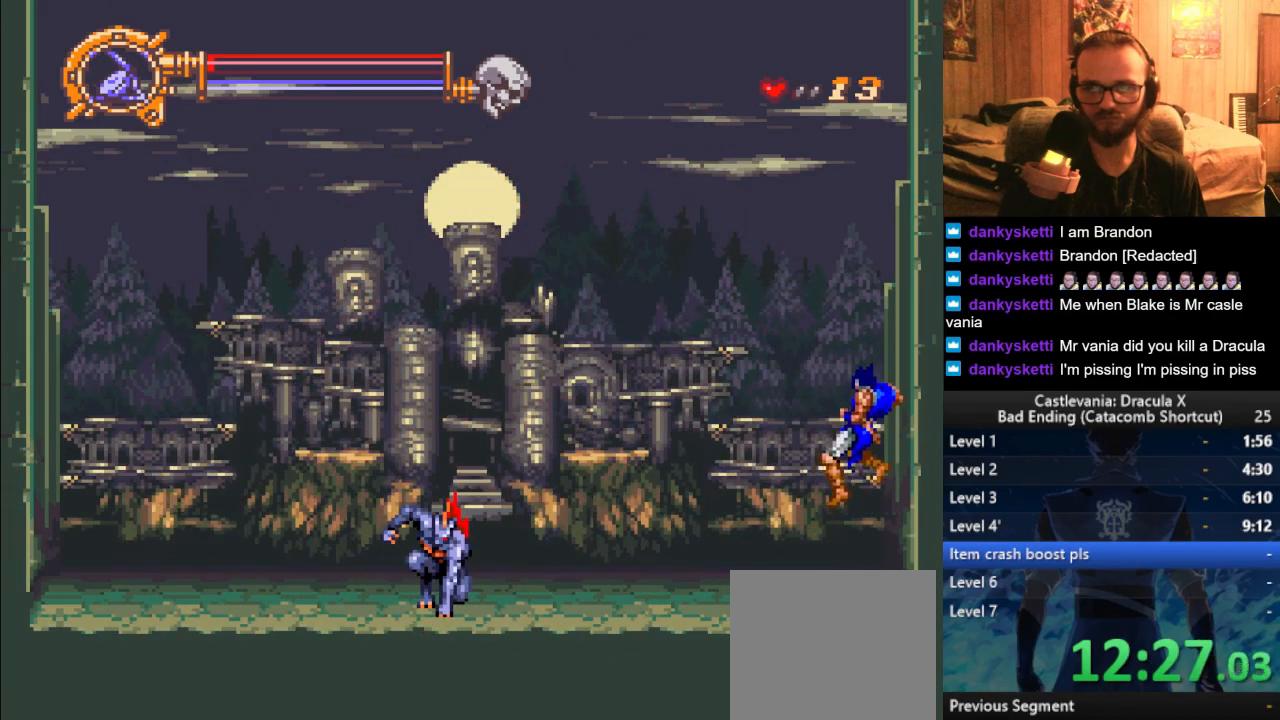
{"buttons": [], "left_stick": "left", "right_stick": "center", "events": [[301, "CROSS", "down"], [467, "CROSS", "up"]]}
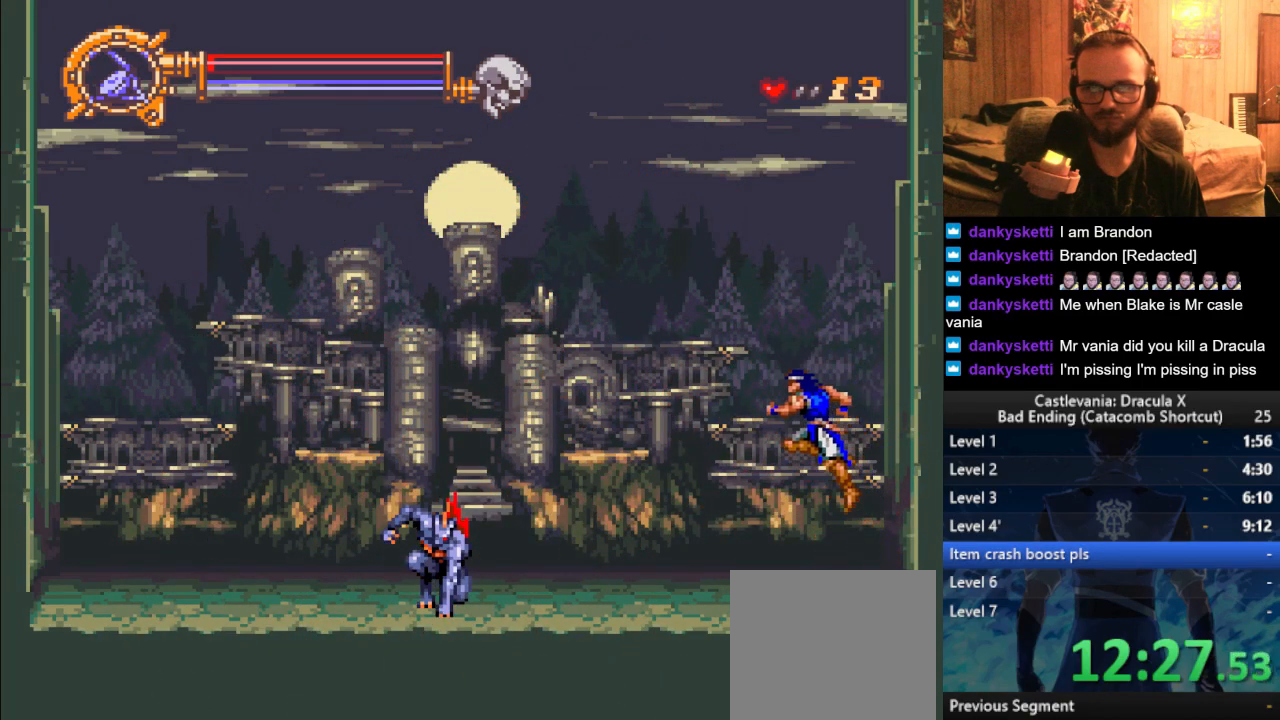
{"buttons": [], "left_stick": "left", "right_stick": "center", "events": [[217, "SQUARE", "down"], [350, "SQUARE", "up"]]}
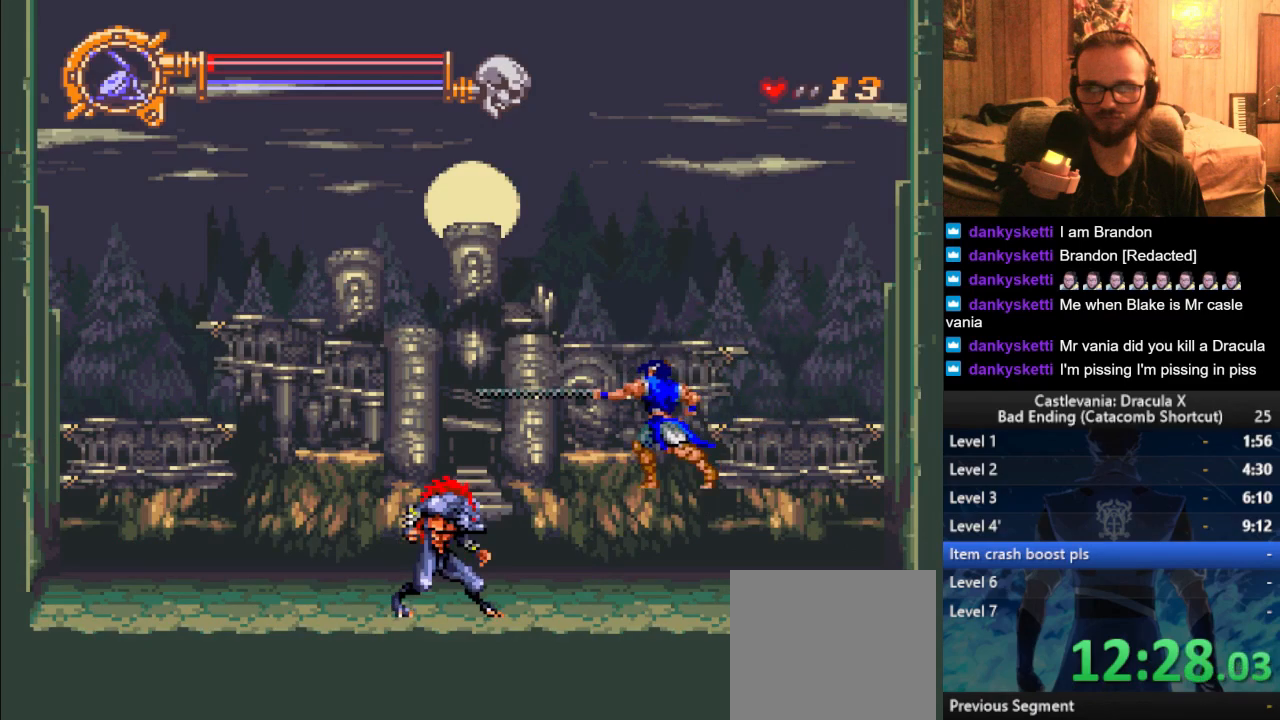
{"buttons": [], "left_stick": "left", "right_stick": "center", "events": []}
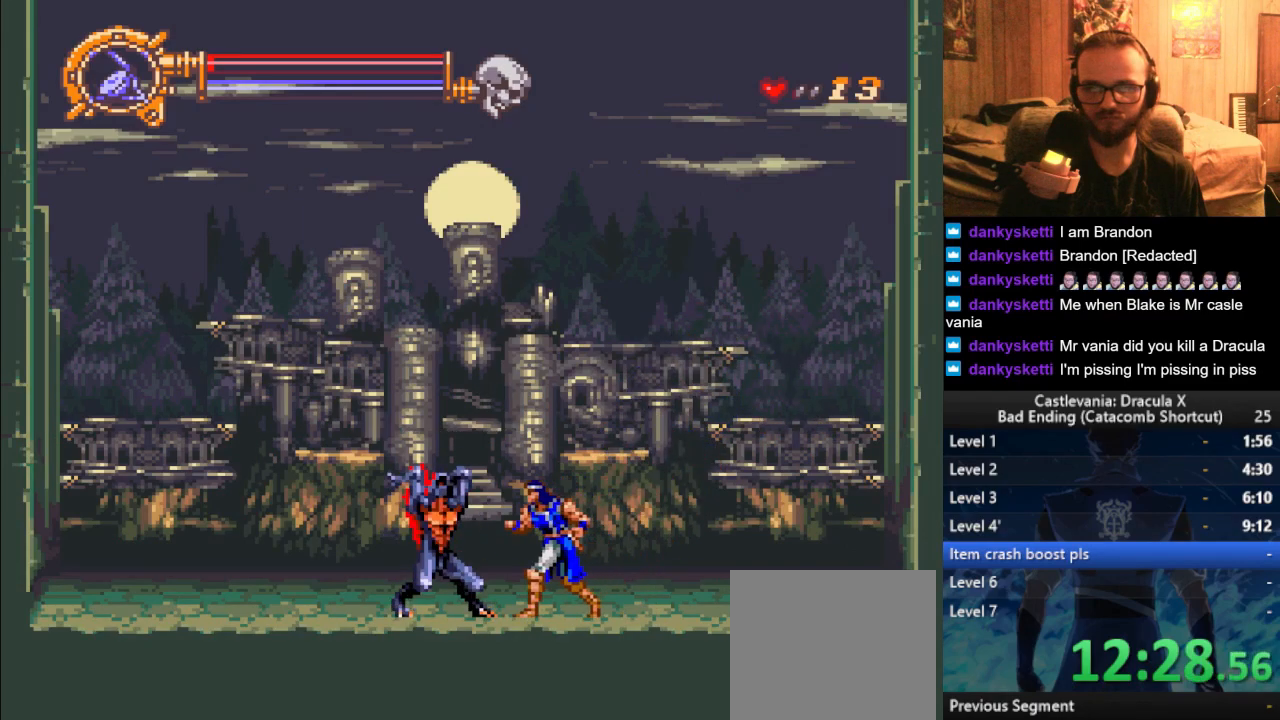
{"buttons": [], "left_stick": "center", "right_stick": "center", "events": [[117, "left_stick", "center"], [217, "left_stick", "right"], [367, "left_stick", "center"]]}
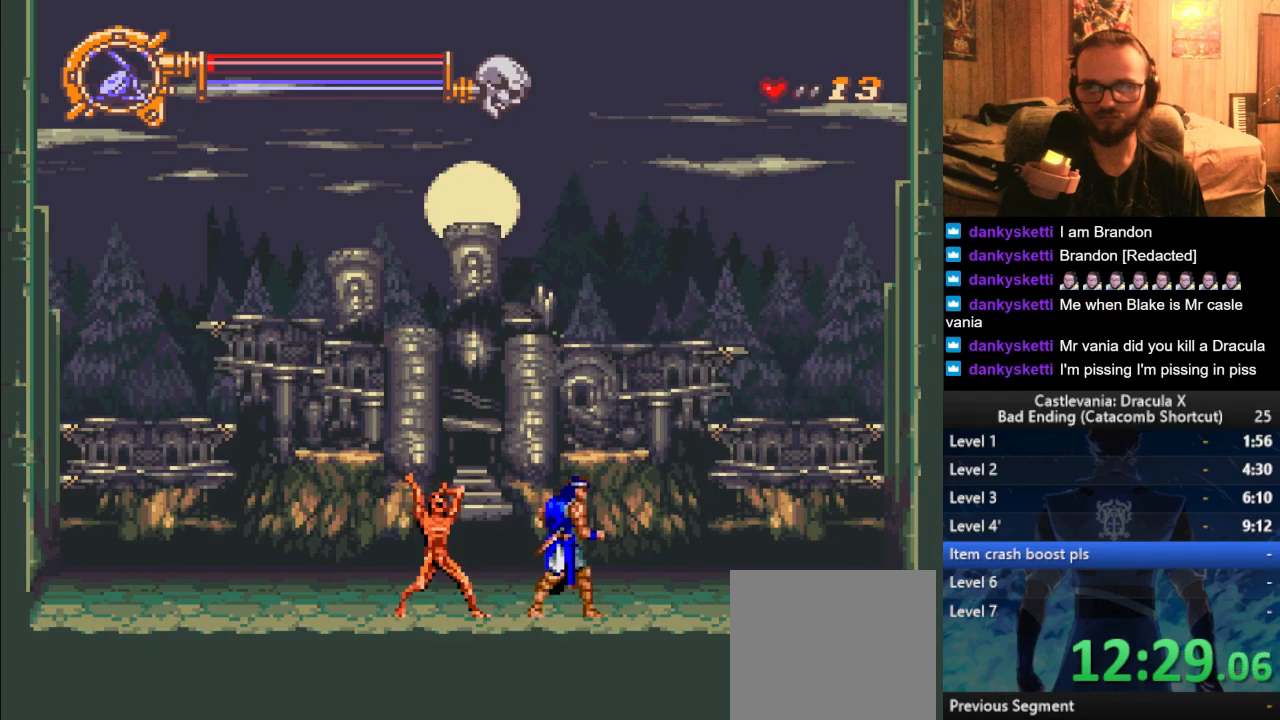
{"buttons": [], "left_stick": "center", "right_stick": "center", "events": []}
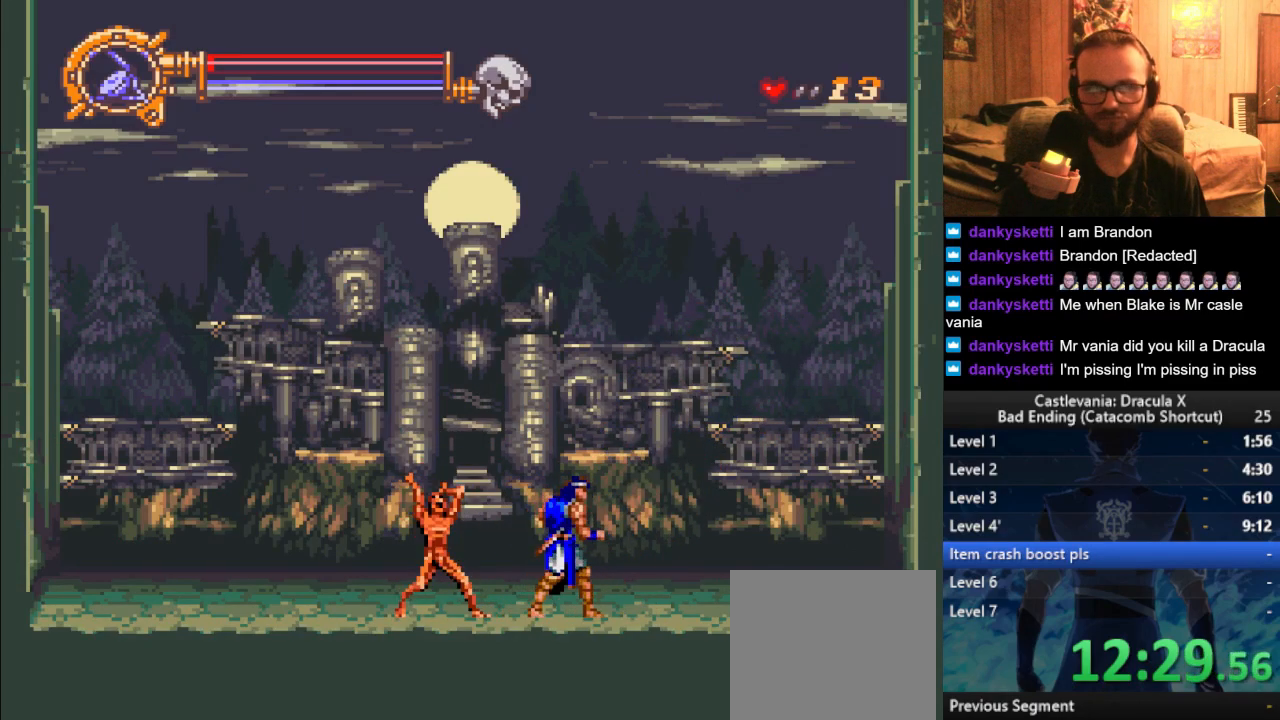
{"buttons": [], "left_stick": "center", "right_stick": "center", "events": []}
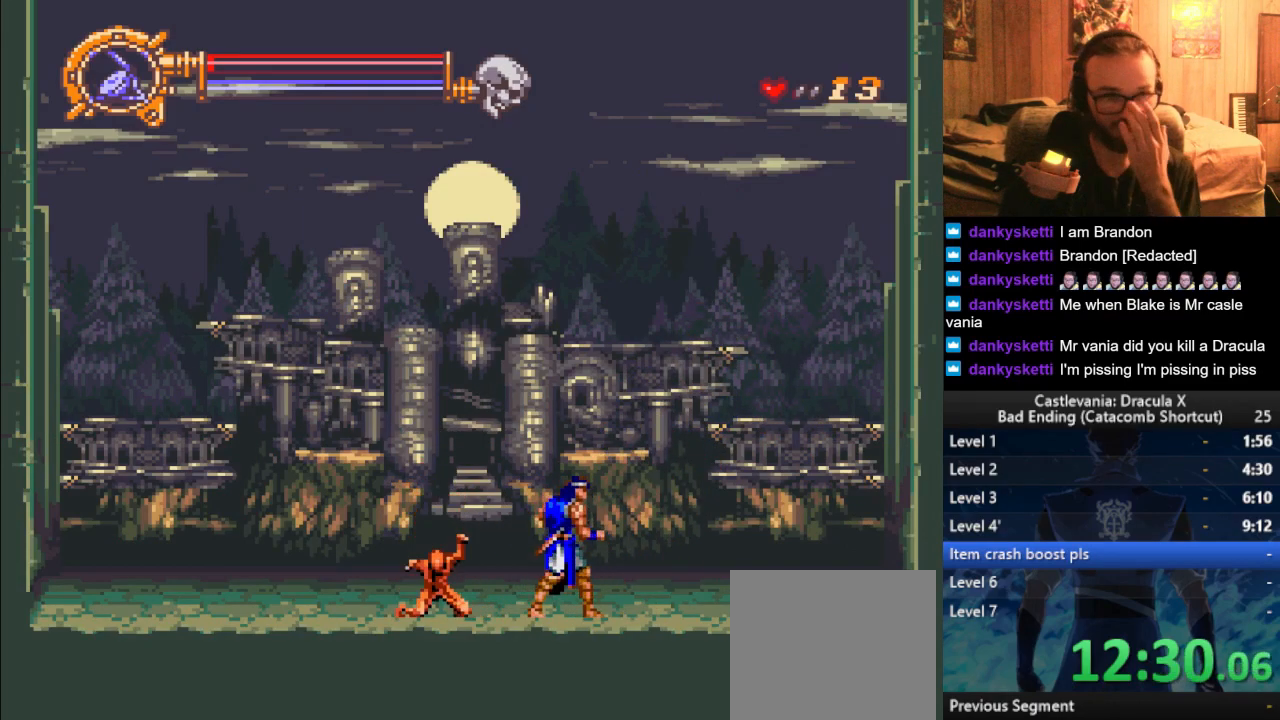
{"buttons": [], "left_stick": "center", "right_stick": "center", "events": []}
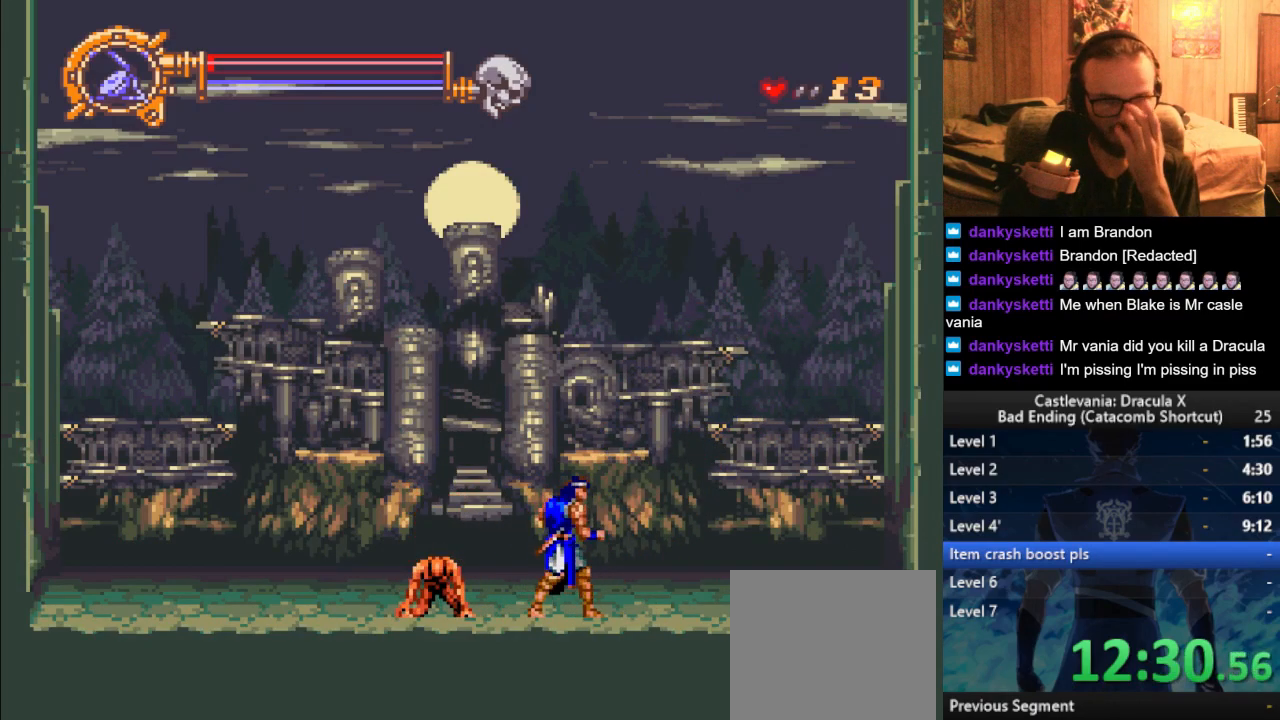
{"buttons": [], "left_stick": "center", "right_stick": "center", "events": []}
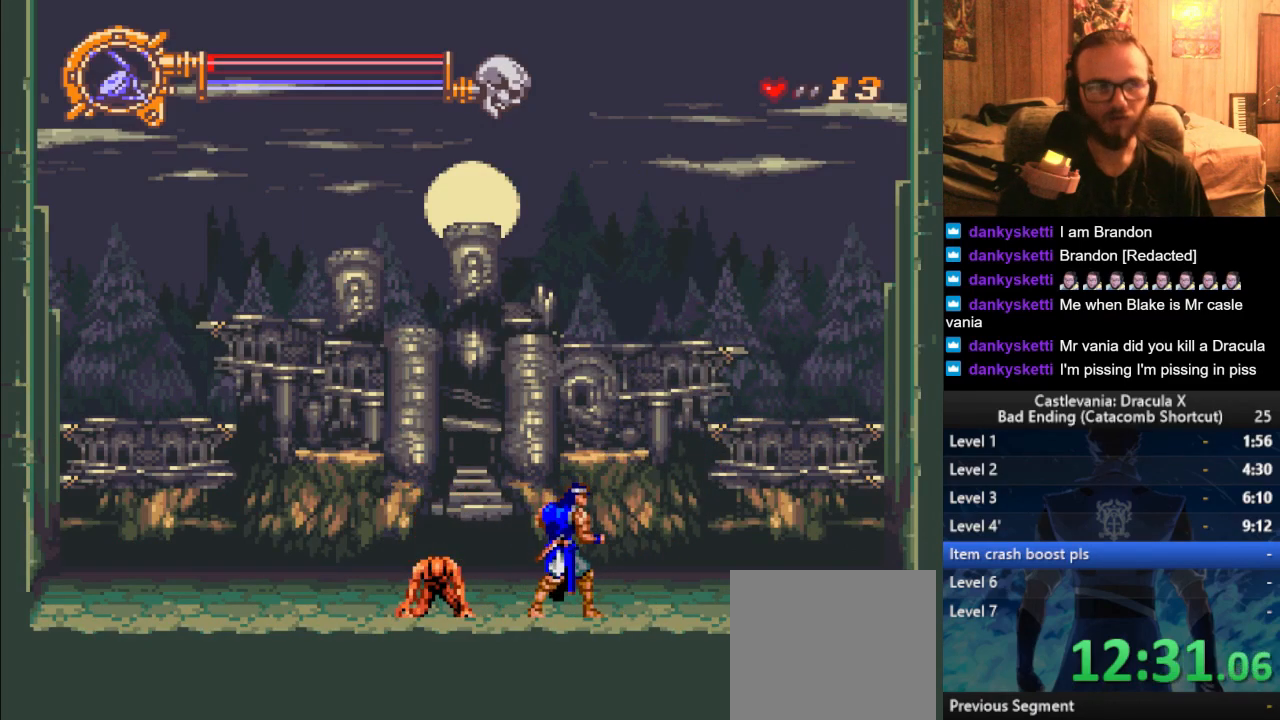
{"buttons": [], "left_stick": "center", "right_stick": "center", "events": []}
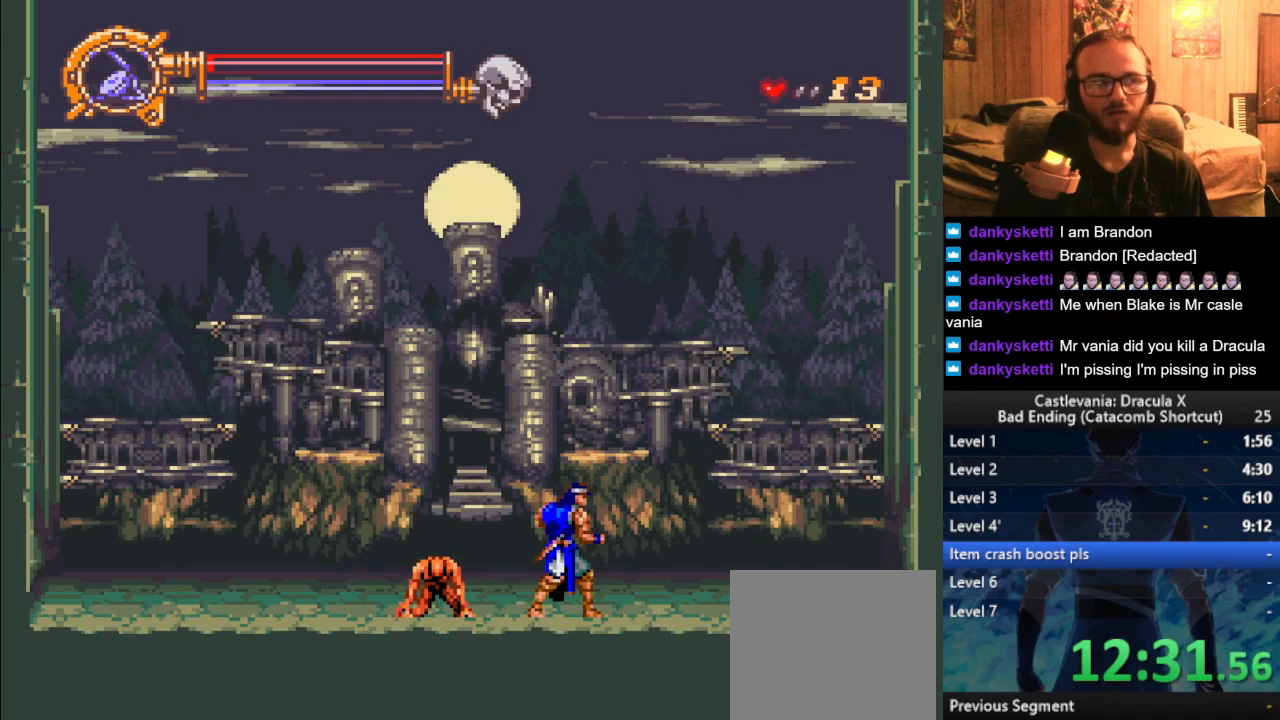
{"buttons": [], "left_stick": "center", "right_stick": "center", "events": []}
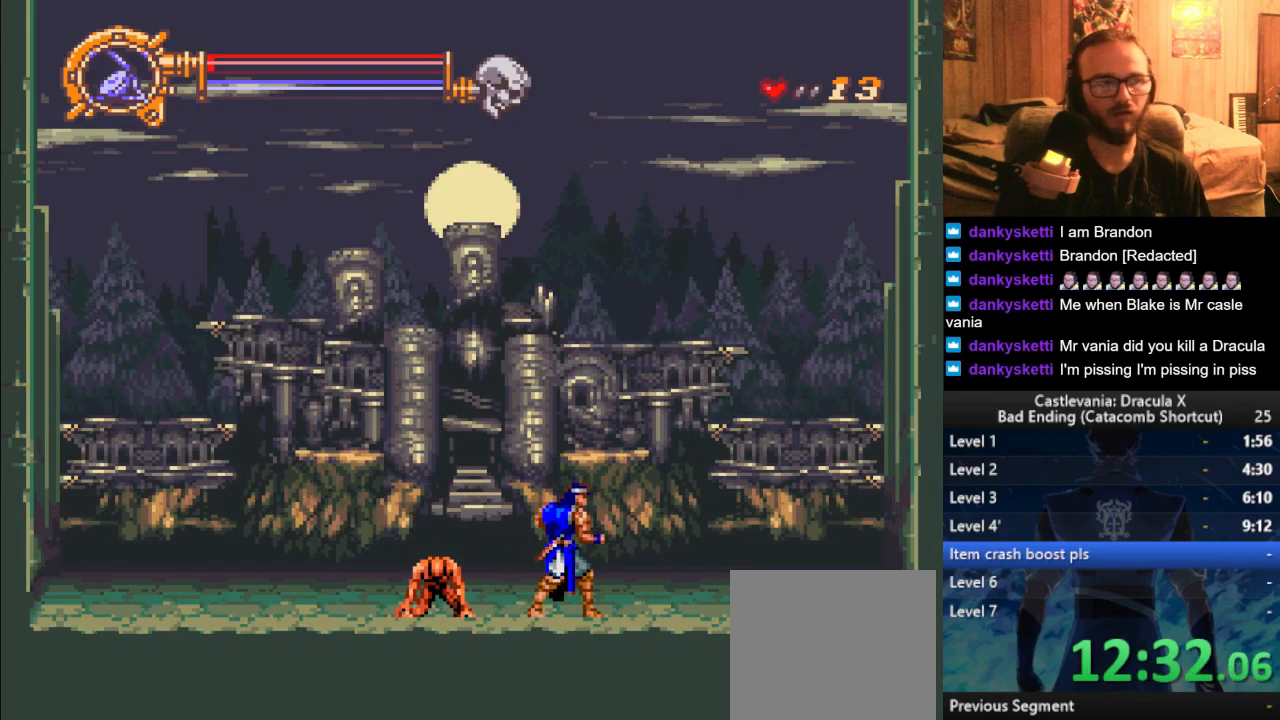
{"buttons": [], "left_stick": "center", "right_stick": "center", "events": []}
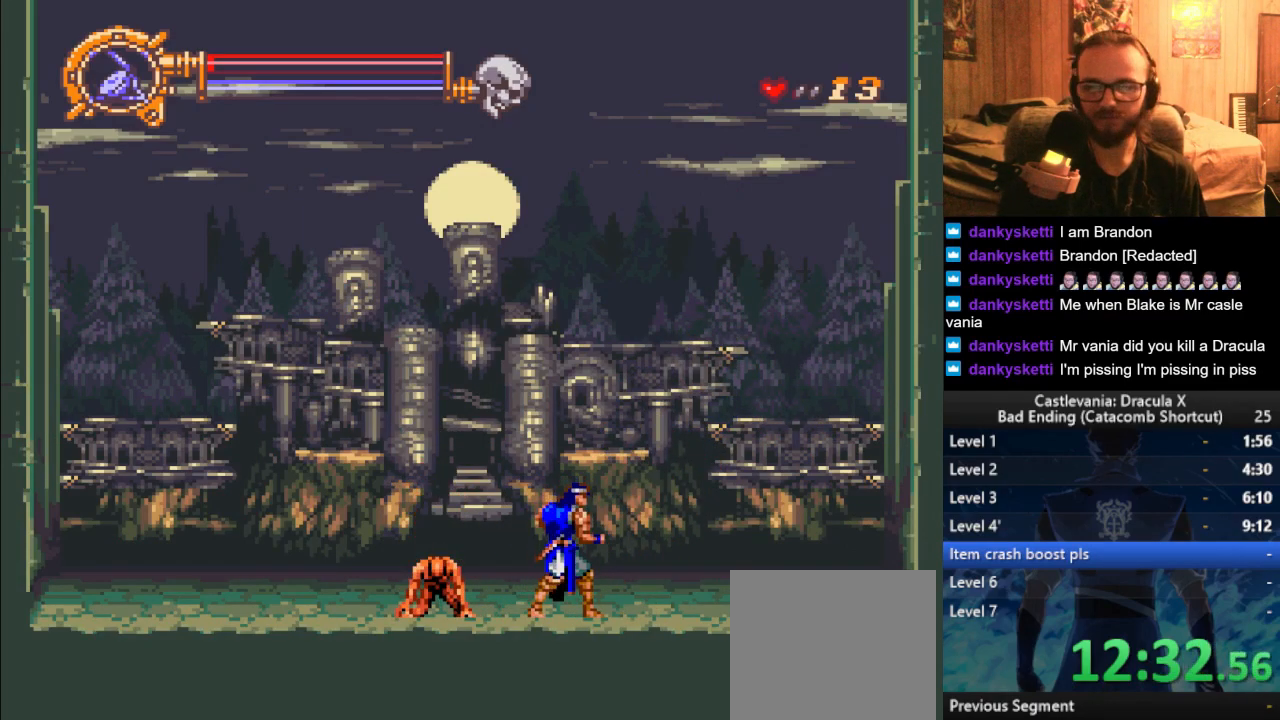
{"buttons": [], "left_stick": "left", "right_stick": "center", "events": [[250, "left_stick", "left"]]}
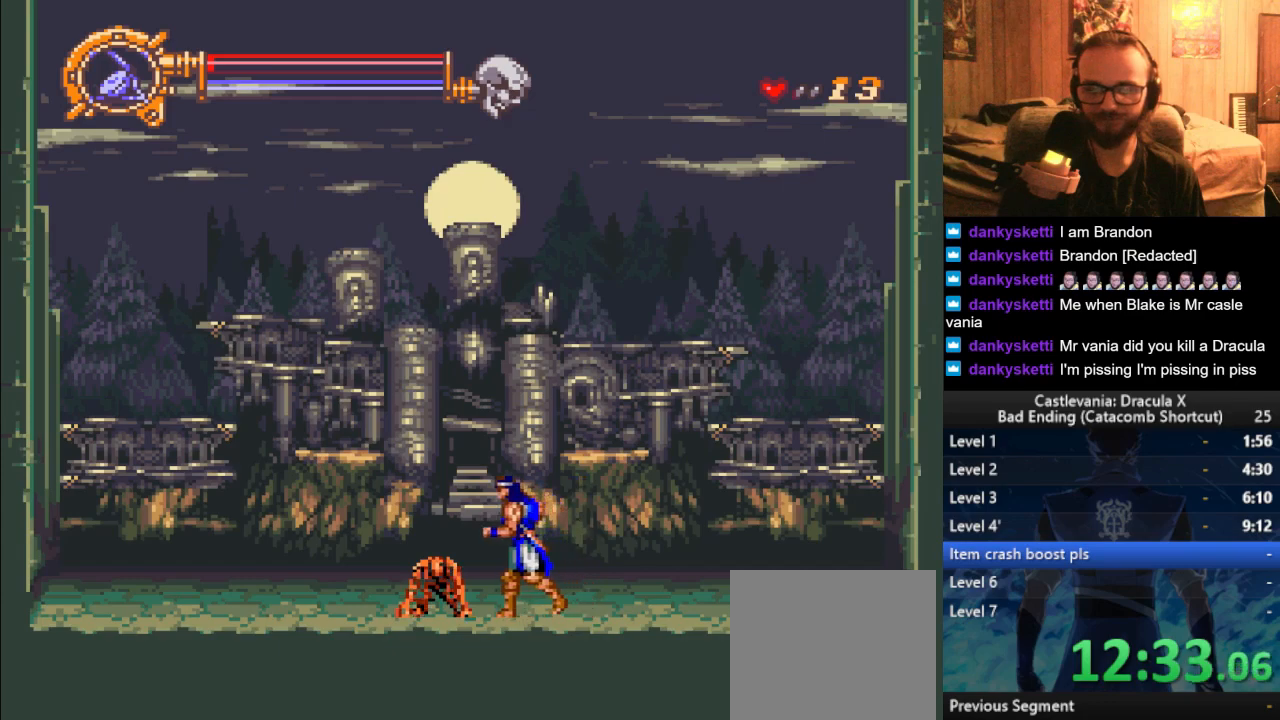
{"buttons": [], "left_stick": "center", "right_stick": "center", "events": [[17, "left_stick", "center"], [150, "left_stick", "right"], [301, "left_stick", "center"]]}
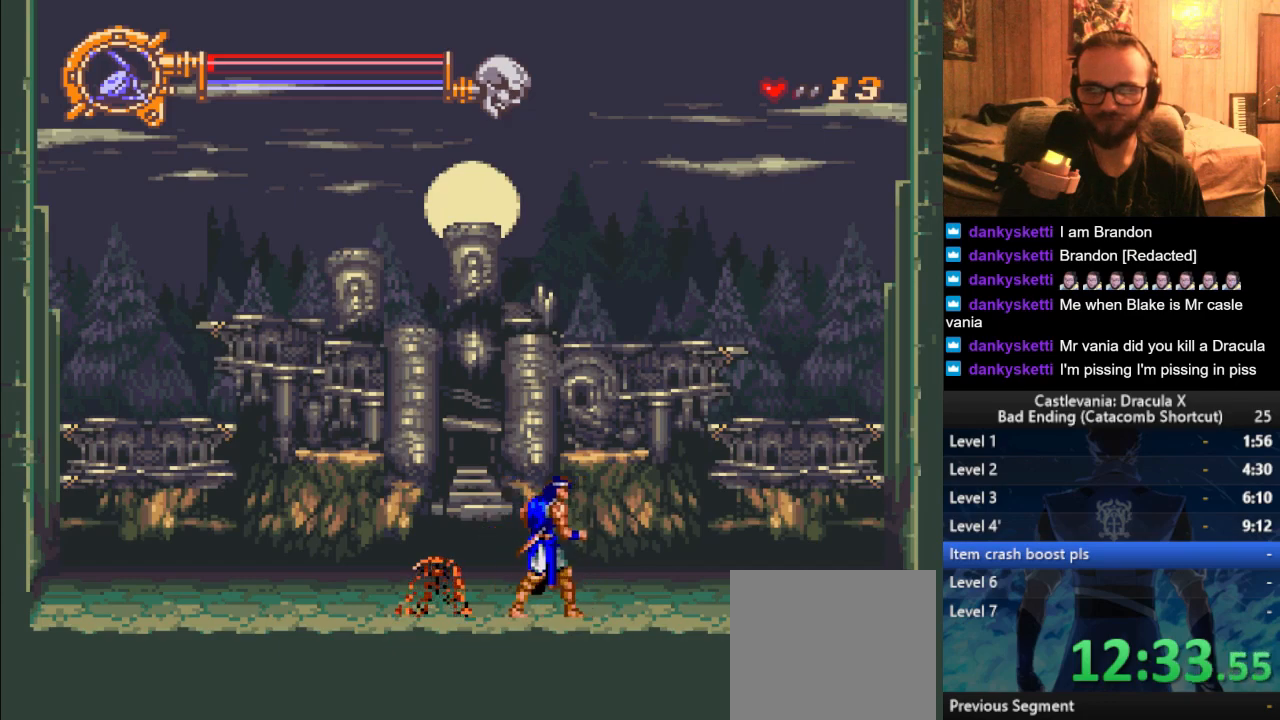
{"buttons": [], "left_stick": "center", "right_stick": "center", "events": []}
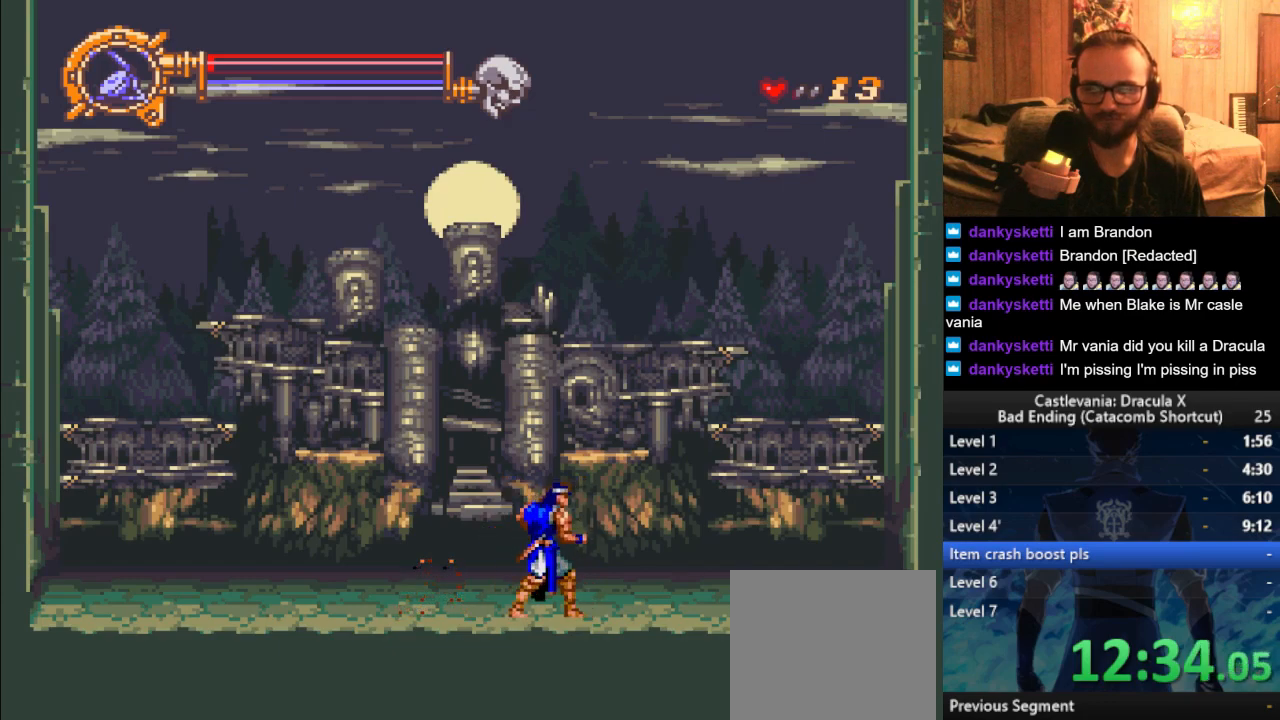
{"buttons": [], "left_stick": "center", "right_stick": "center", "events": []}
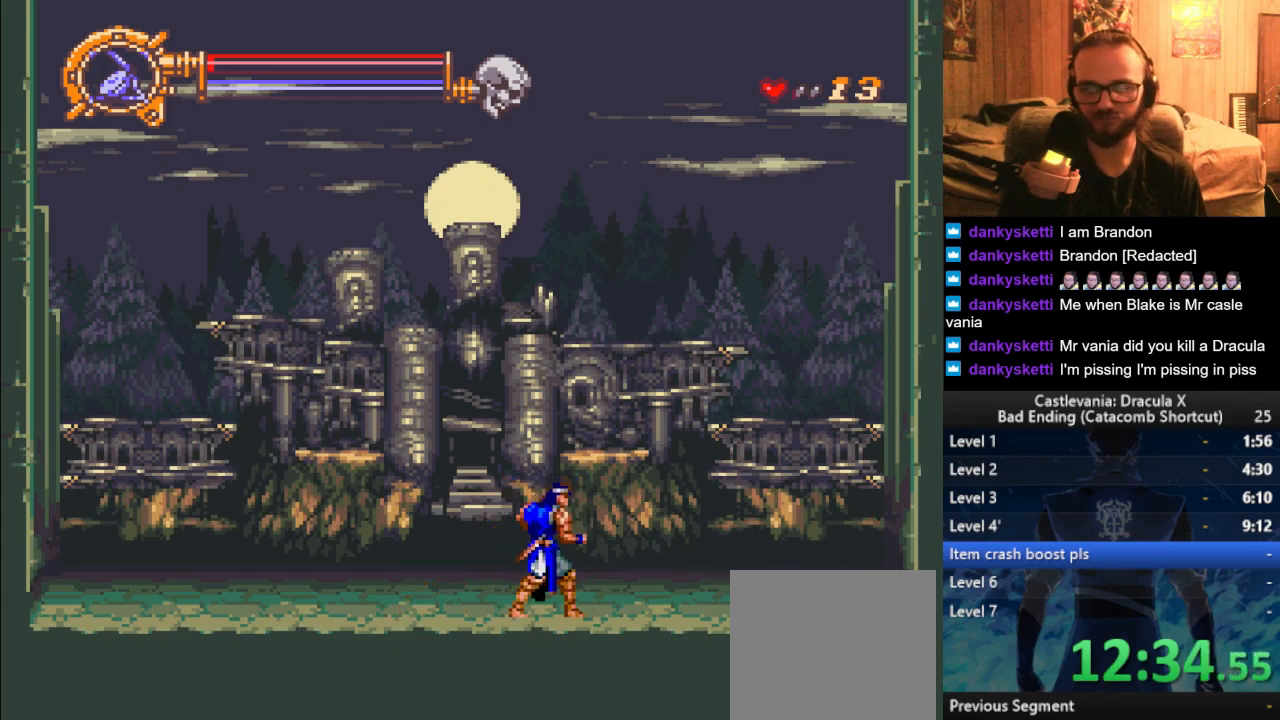
{"buttons": [], "left_stick": "center", "right_stick": "center", "events": []}
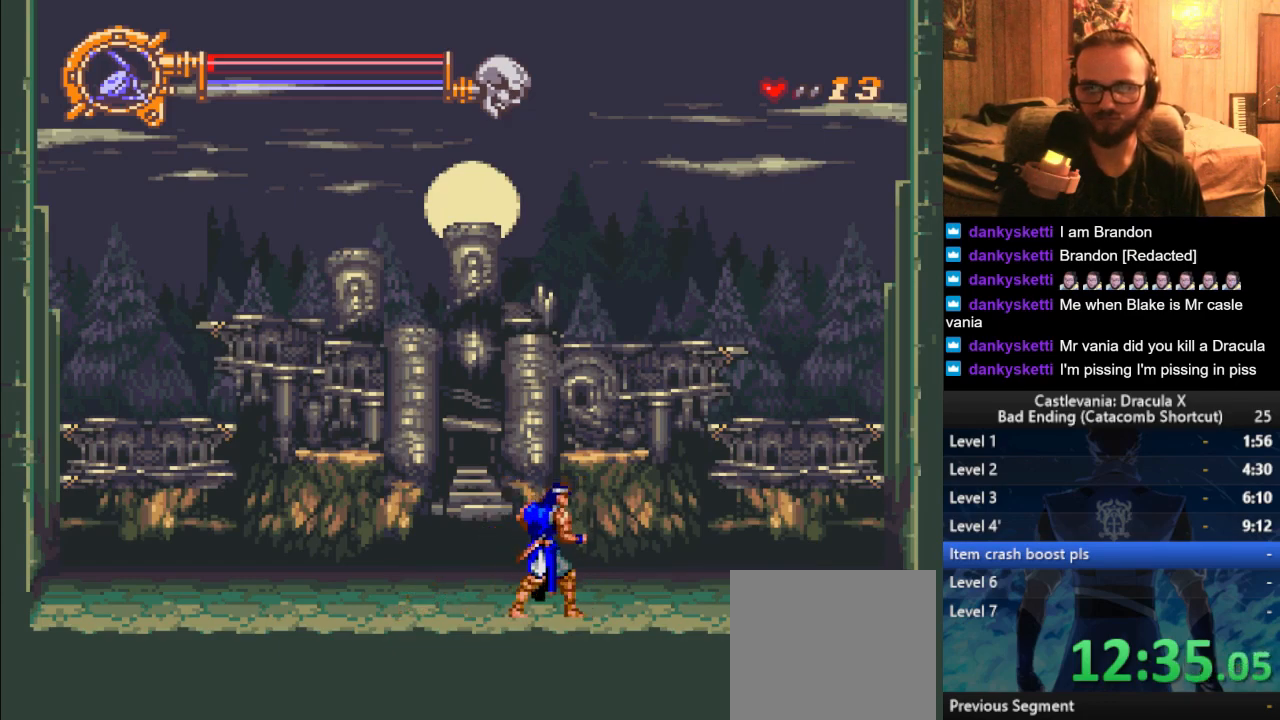
{"buttons": [], "left_stick": "center", "right_stick": "center", "events": [[184, "left_stick", "right"], [267, "left_stick", "center"]]}
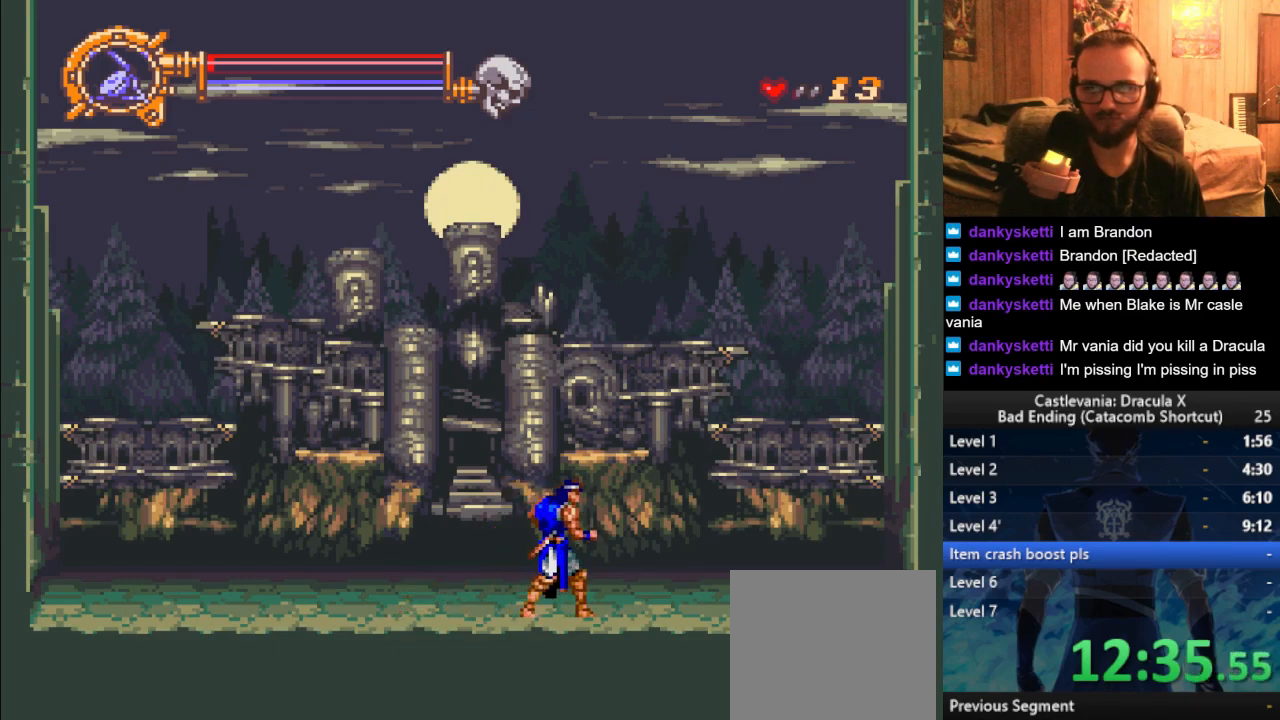
{"buttons": [], "left_stick": "center", "right_stick": "center", "events": []}
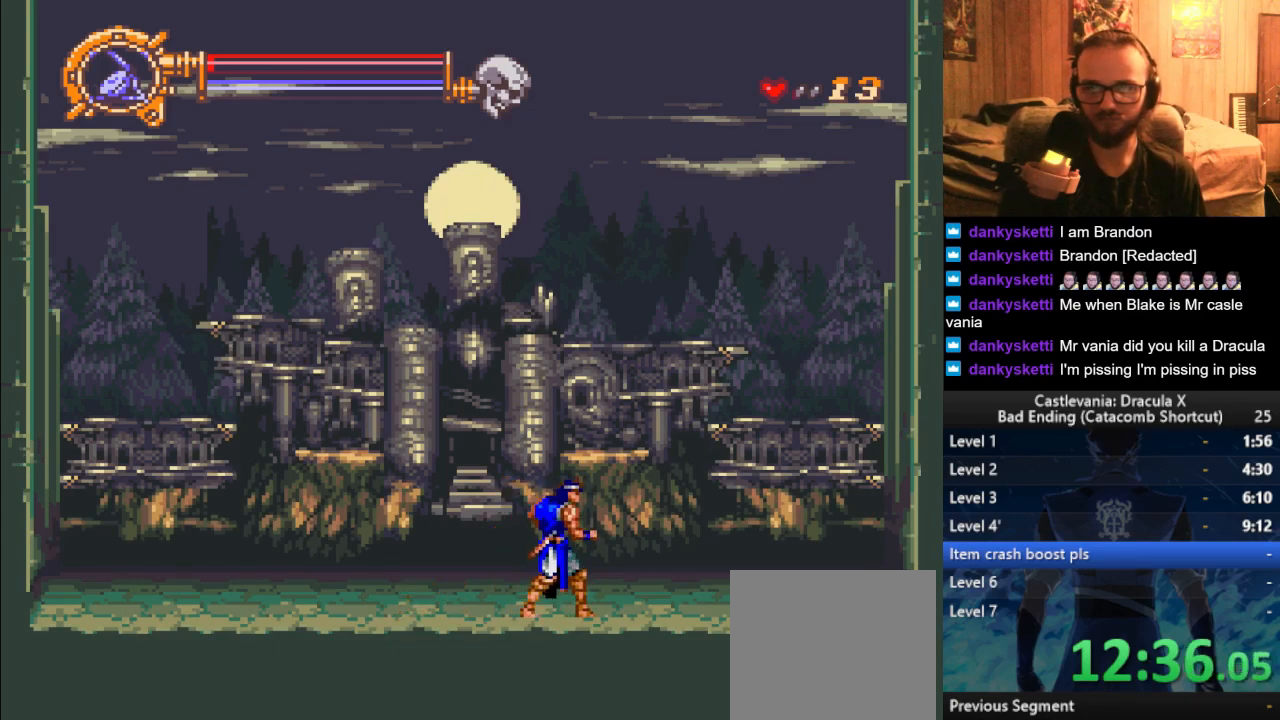
{"buttons": [], "left_stick": "center", "right_stick": "center", "events": []}
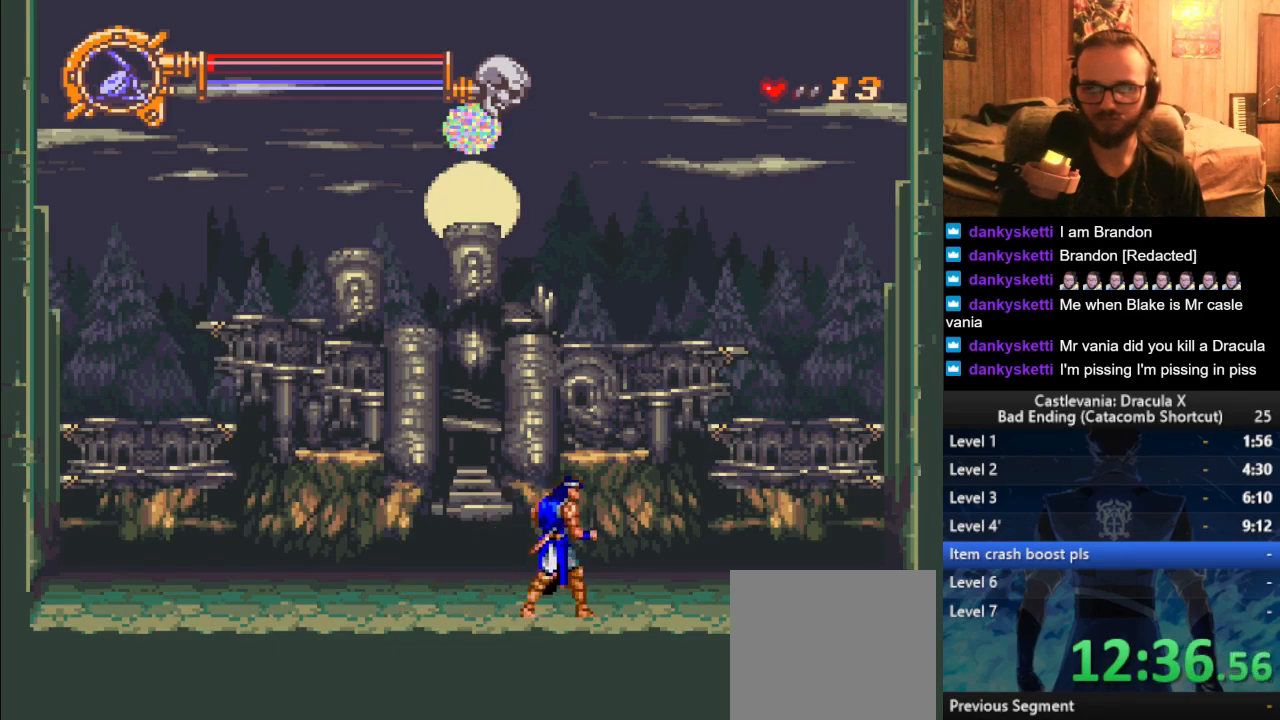
{"buttons": ["CROSS"], "left_stick": "center", "right_stick": "center", "events": [[33, "left_stick", "right"], [167, "left_stick", "center"], [300, "CROSS", "down"]]}